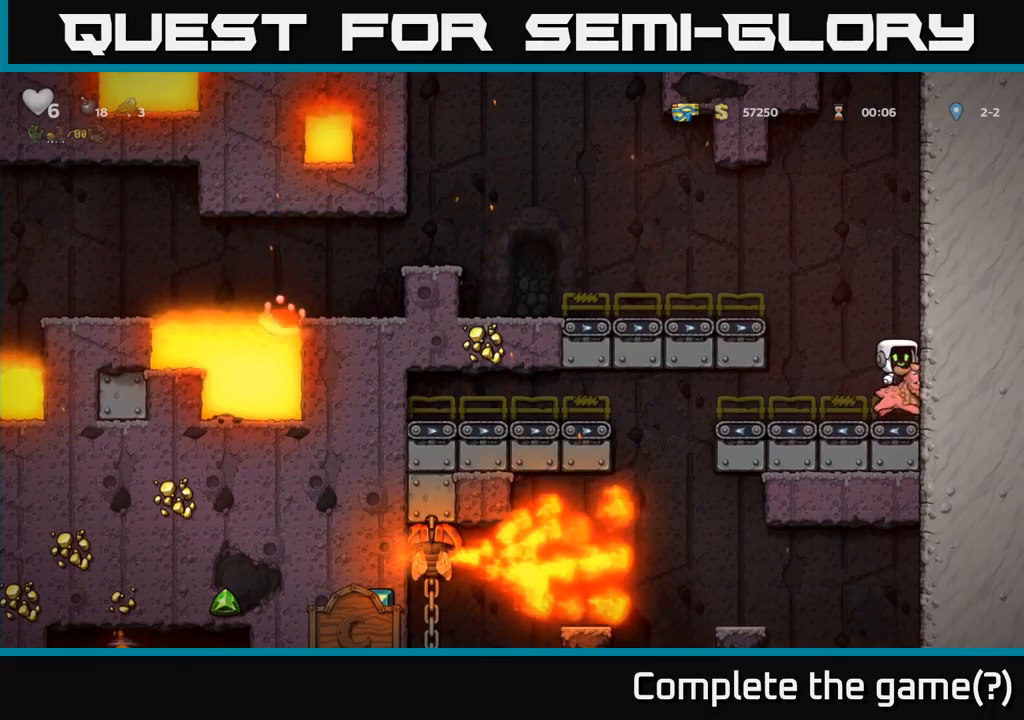
Gameplay with a controller (Xbox layout); each line is a JSON object with the inputs held at the frame after it (dt_ms = milliseconds from this image to that frame). "events" lists button and stick changes between this image and that frame as [ms after this image, input, new state], when the widget could be followed in between. Not read: right_stick.
{"dt_ms": 500, "buttons": [], "left_stick": "center", "events": []}
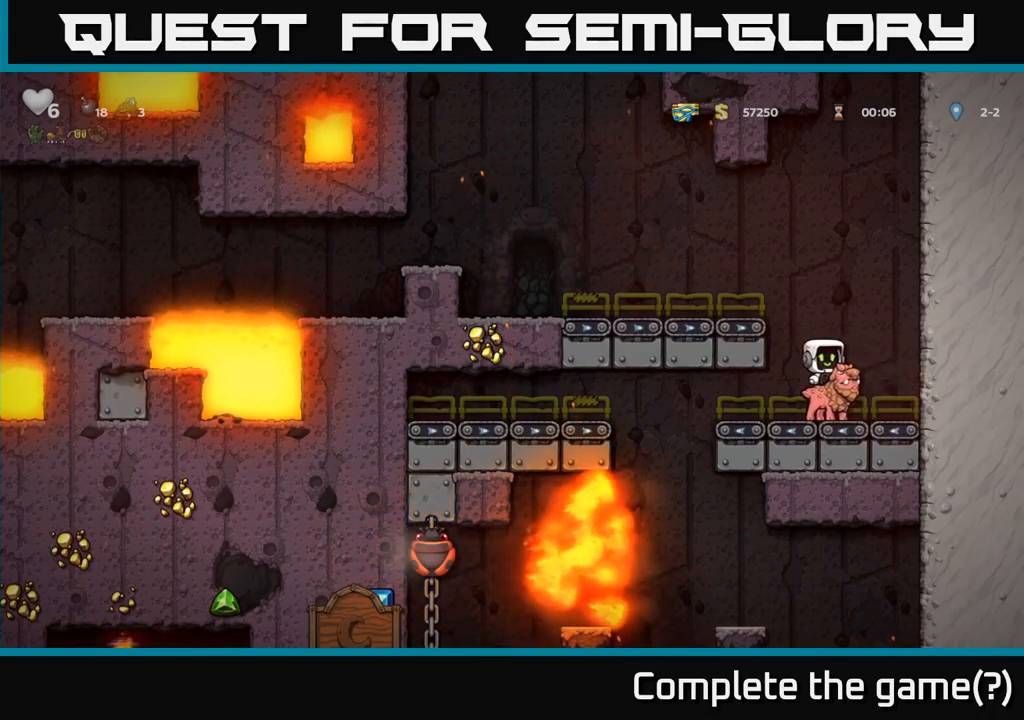
{"dt_ms": 500, "buttons": [], "left_stick": "right", "events": [[450, "left_stick", "right"]]}
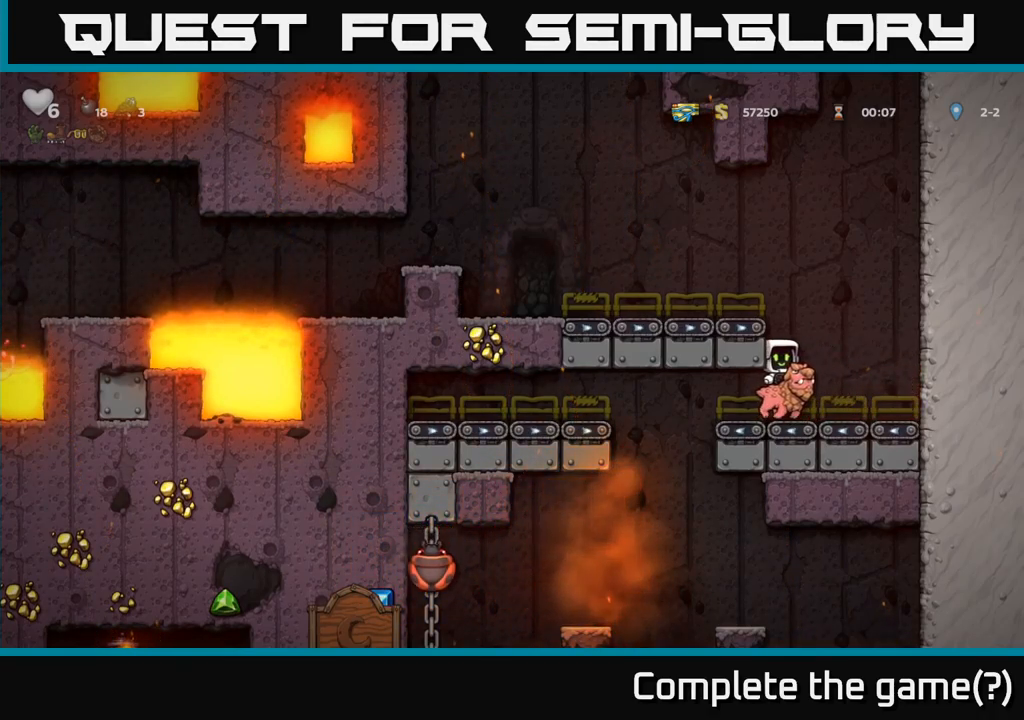
{"dt_ms": 500, "buttons": [], "left_stick": "left", "events": [[200, "left_stick", "center"], [333, "left_stick", "left"]]}
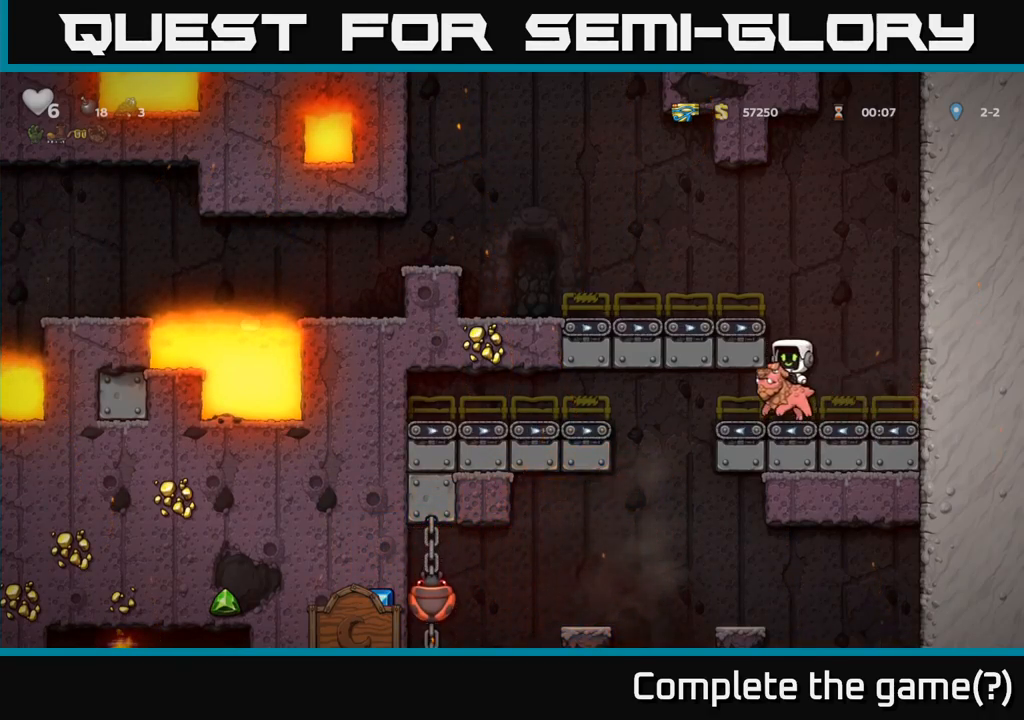
{"dt_ms": 500, "buttons": [], "left_stick": "center", "events": [[450, "left_stick", "center"]]}
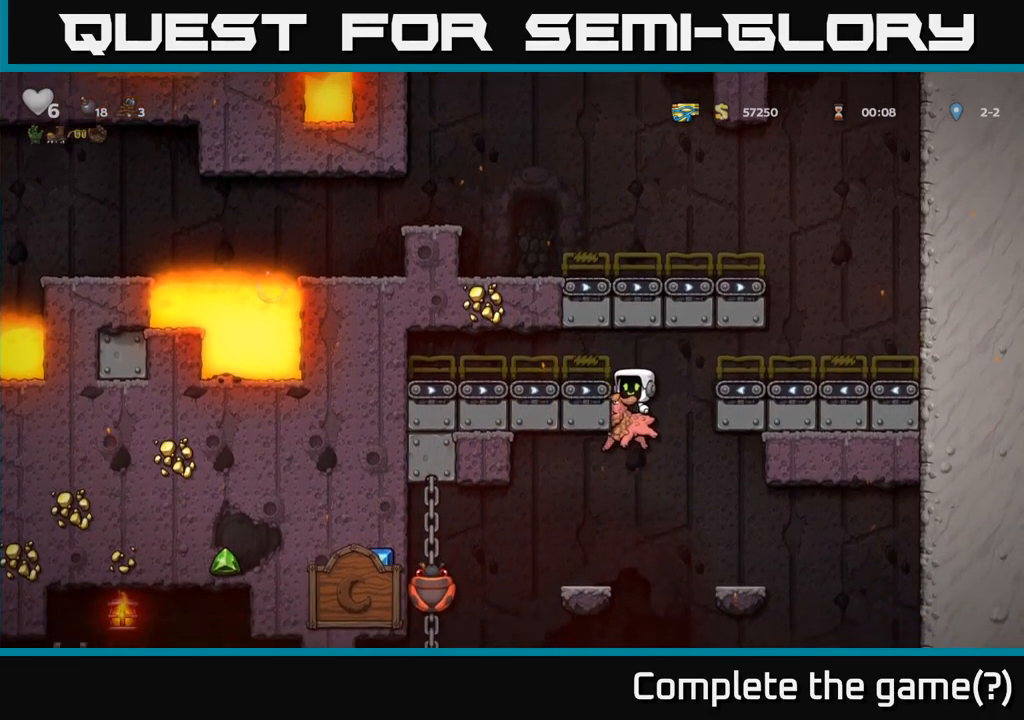
{"dt_ms": 1000, "buttons": ["X"], "left_stick": "left"}
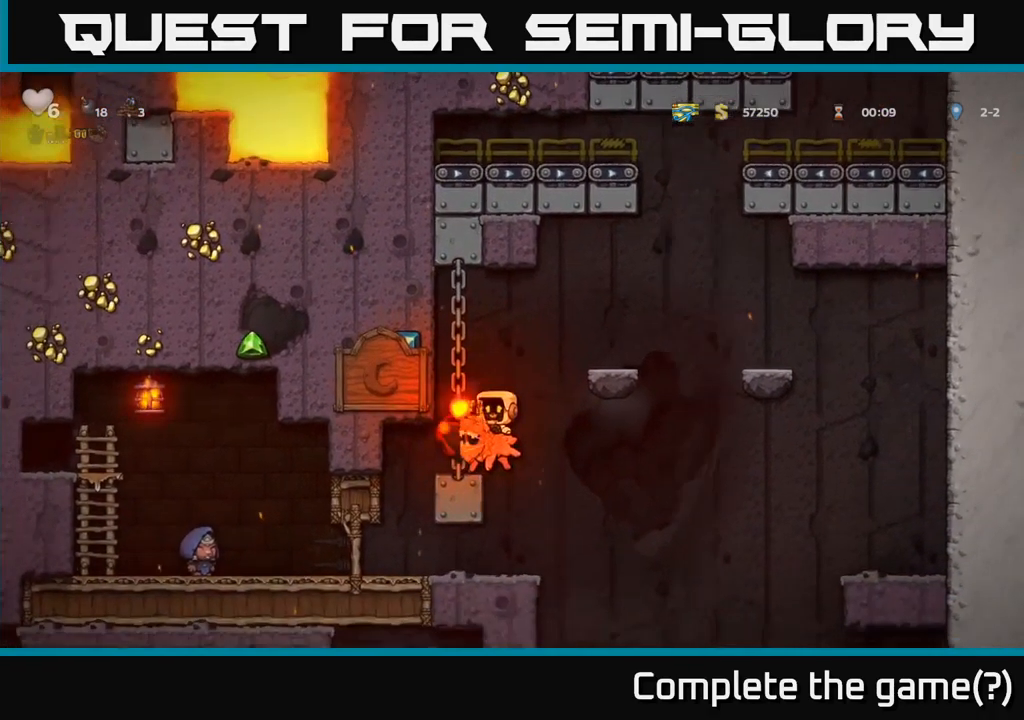
{"dt_ms": 500, "buttons": [], "left_stick": "left"}
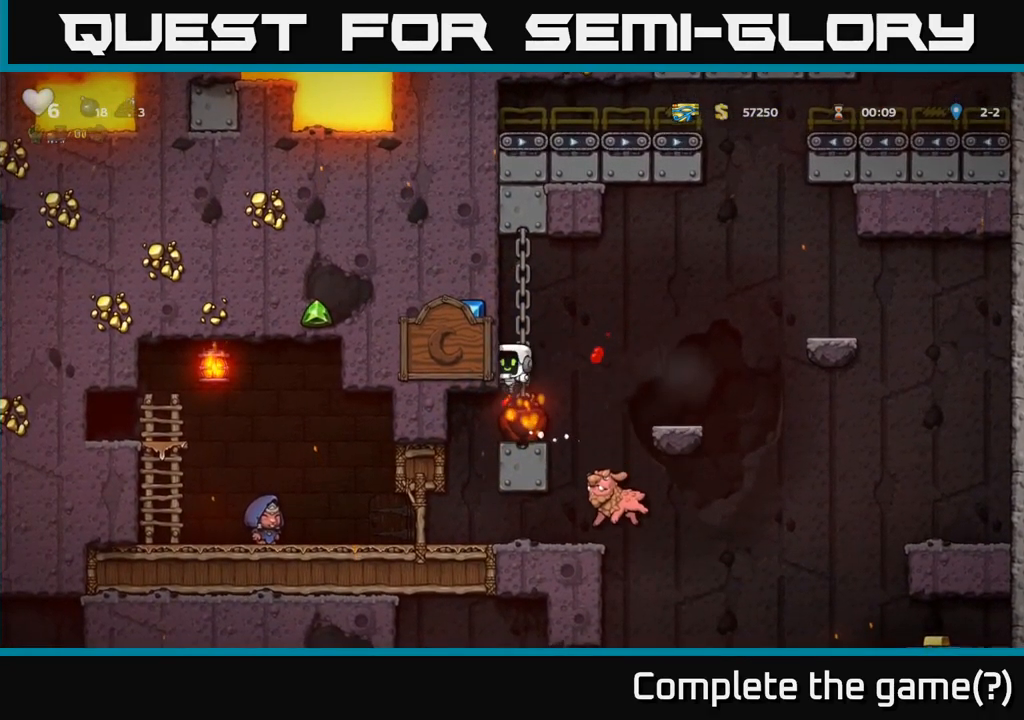
{"dt_ms": 499, "buttons": [], "left_stick": "center", "events": [[150, "left_stick", "center"]]}
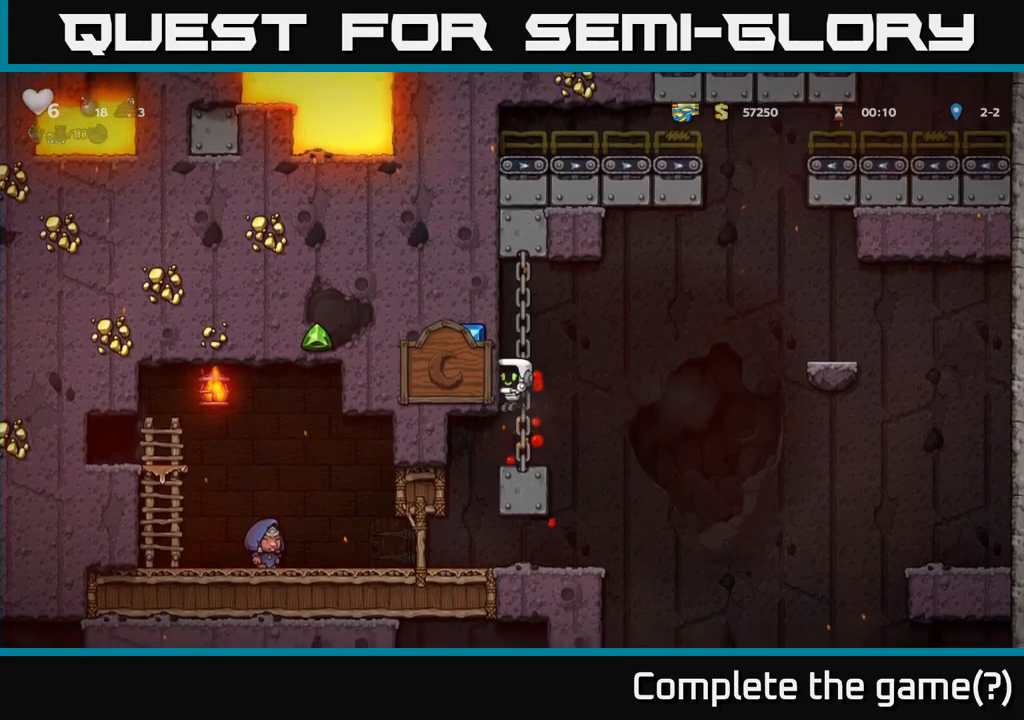
{"dt_ms": 500, "buttons": [], "left_stick": "center"}